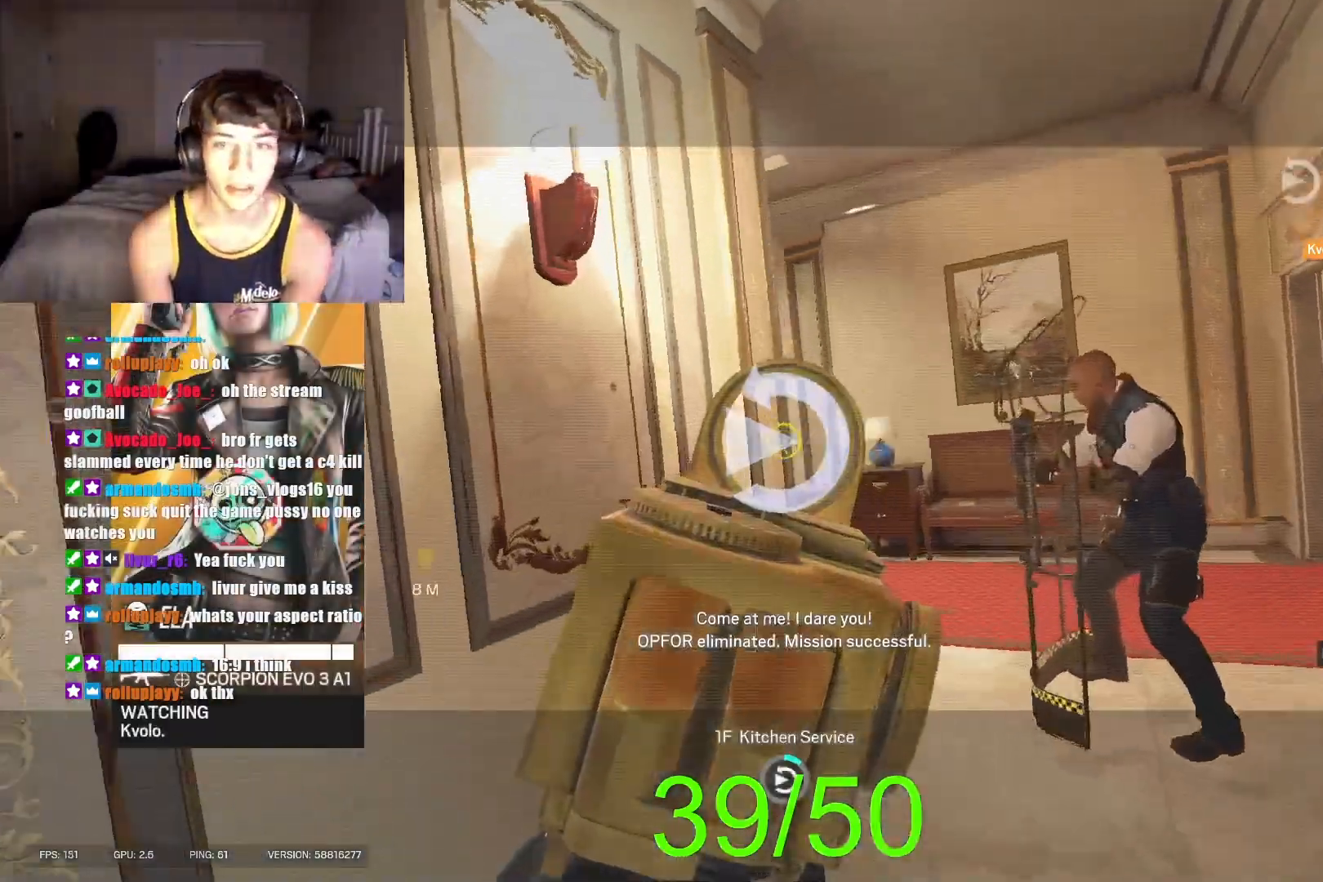
Gameplay with a controller (Xbox layout); each line is a JSON object with the inputs held at the frame after it. "button_events" lists button changes between this image and that frame as [ms after this image, input, new state], when the widget could be followed in between (sticks are given only as held states).
{"buttons": ["SELECT"], "left_stick": "center", "right_stick": "center", "button_events": [[167, "SELECT", "down"], [300, "SELECT", "up"], [433, "SELECT", "down"]]}
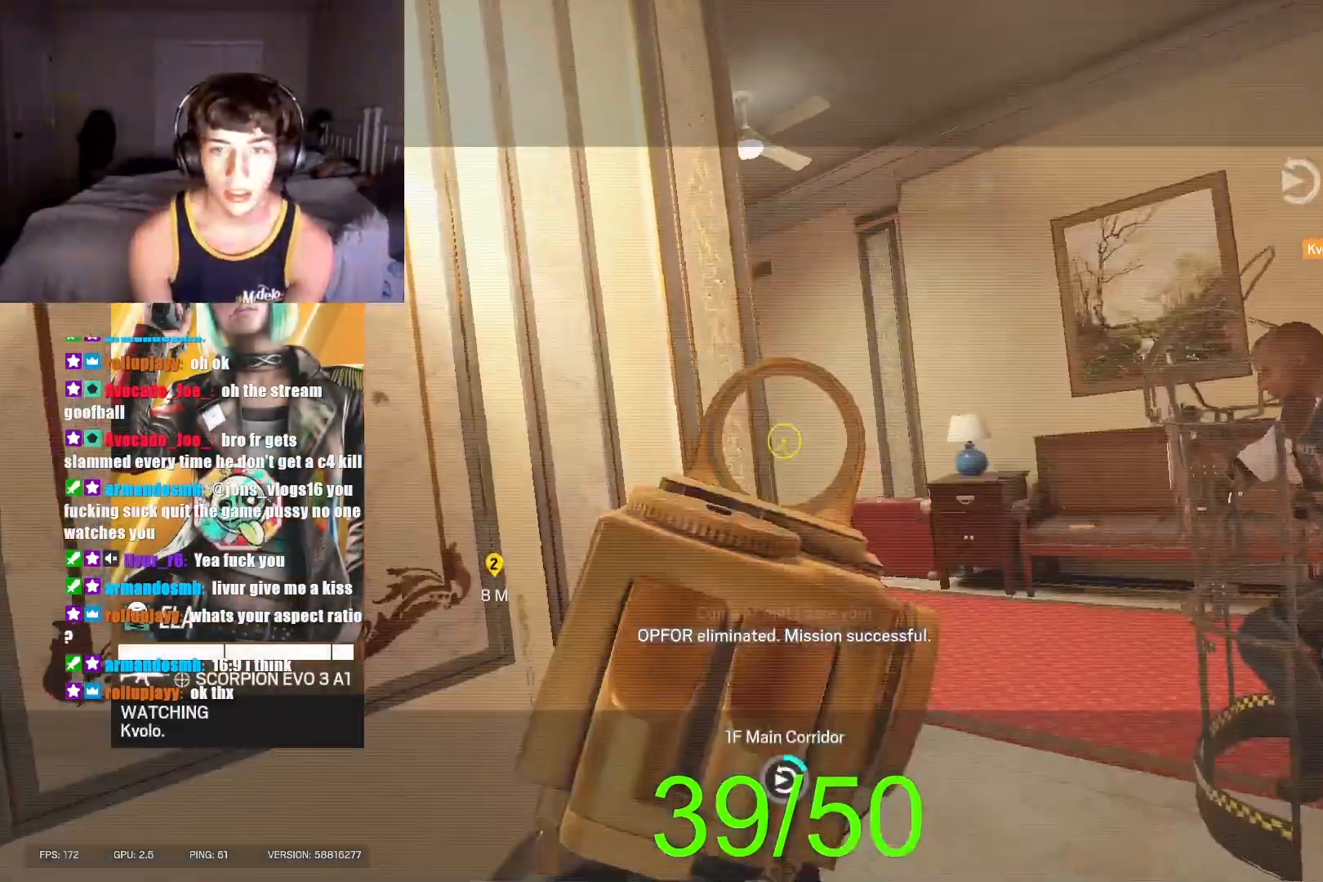
{"buttons": [], "left_stick": "center", "right_stick": "center", "button_events": [[33, "SELECT", "up"], [200, "SELECT", "down"], [367, "SELECT", "up"]]}
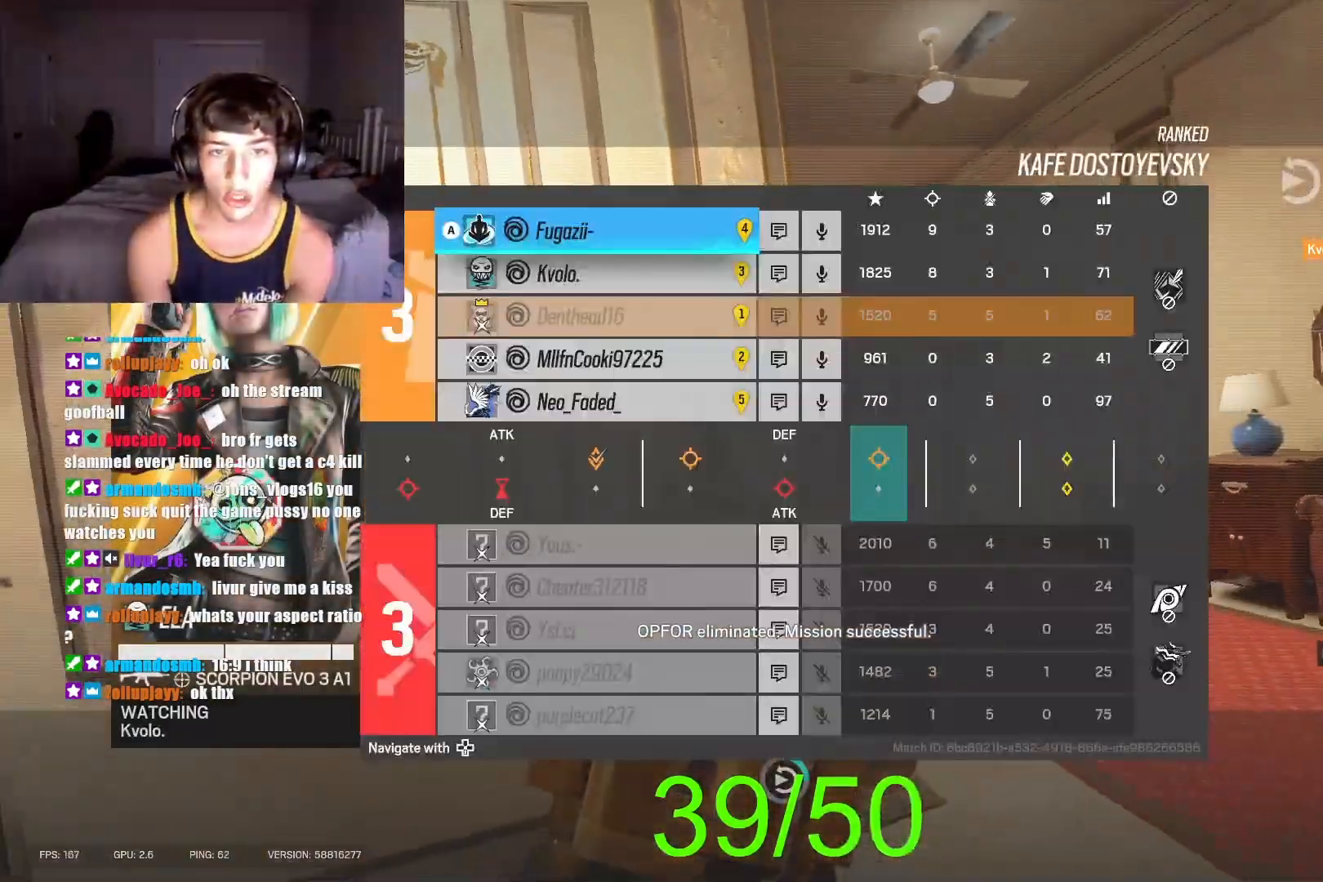
{"buttons": [], "left_stick": "center", "right_stick": "center", "button_events": [[33, "SELECT", "down"], [167, "SELECT", "up"]]}
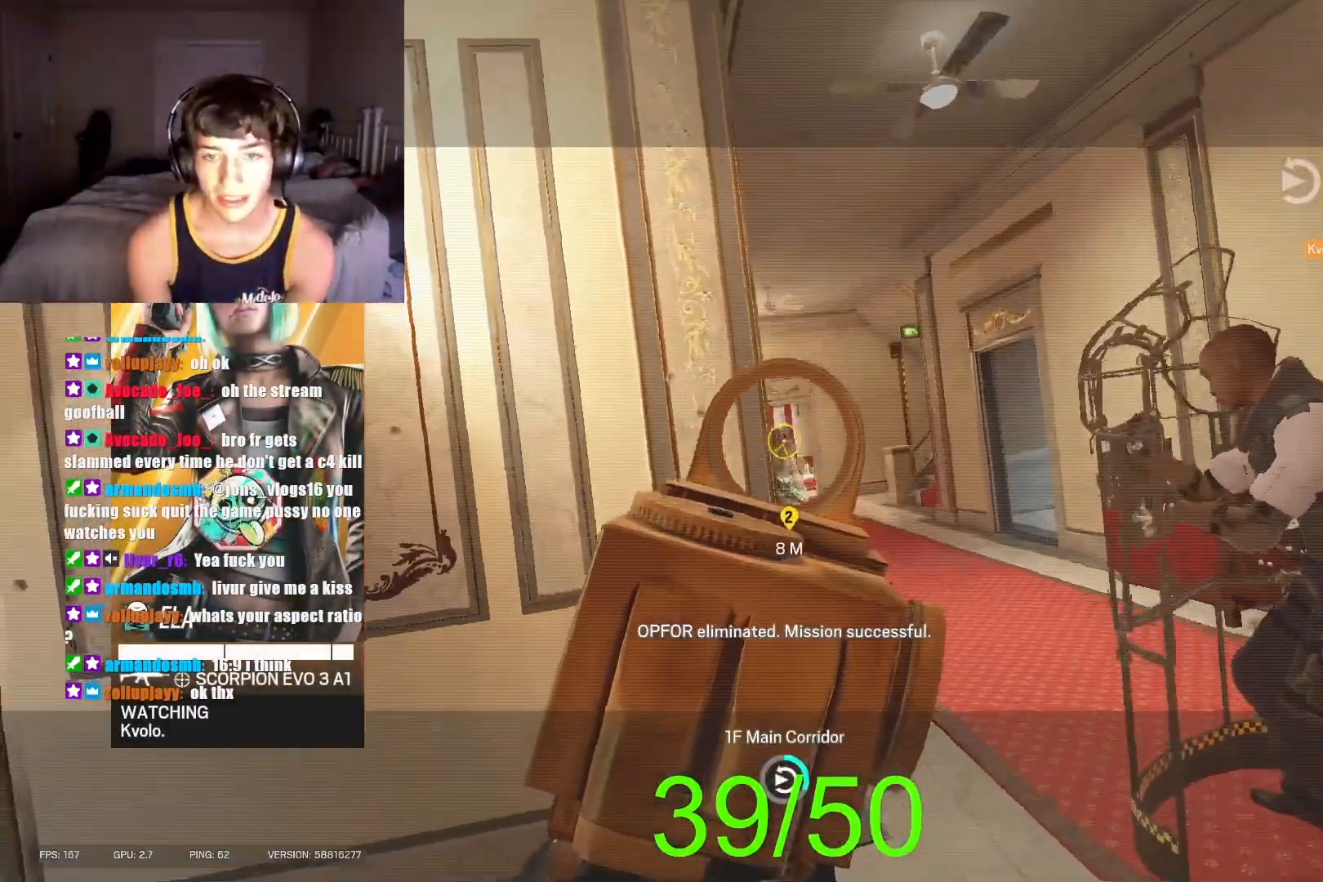
{"buttons": [], "left_stick": "center", "right_stick": "center", "button_events": []}
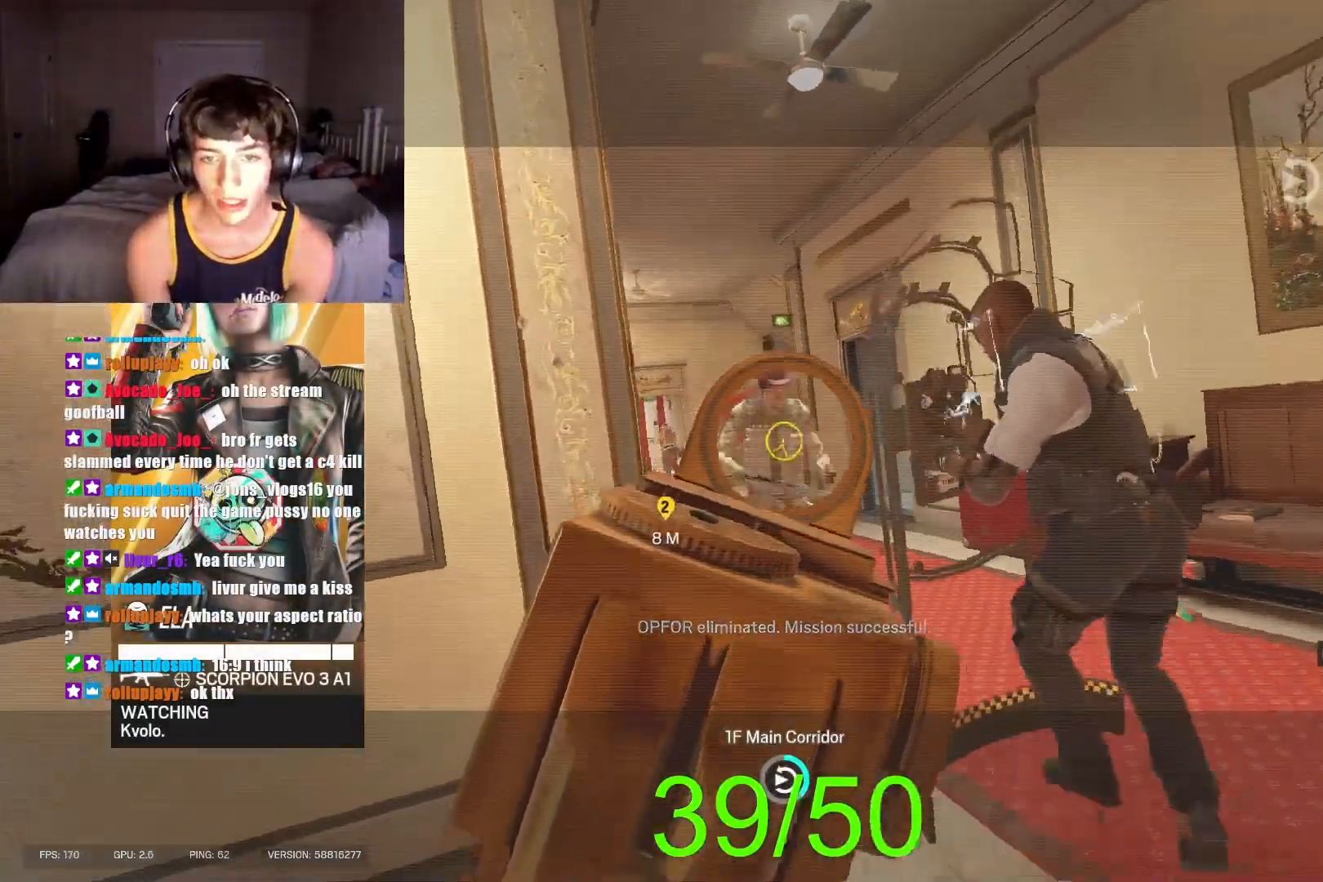
{"buttons": [], "left_stick": "center", "right_stick": "center", "button_events": []}
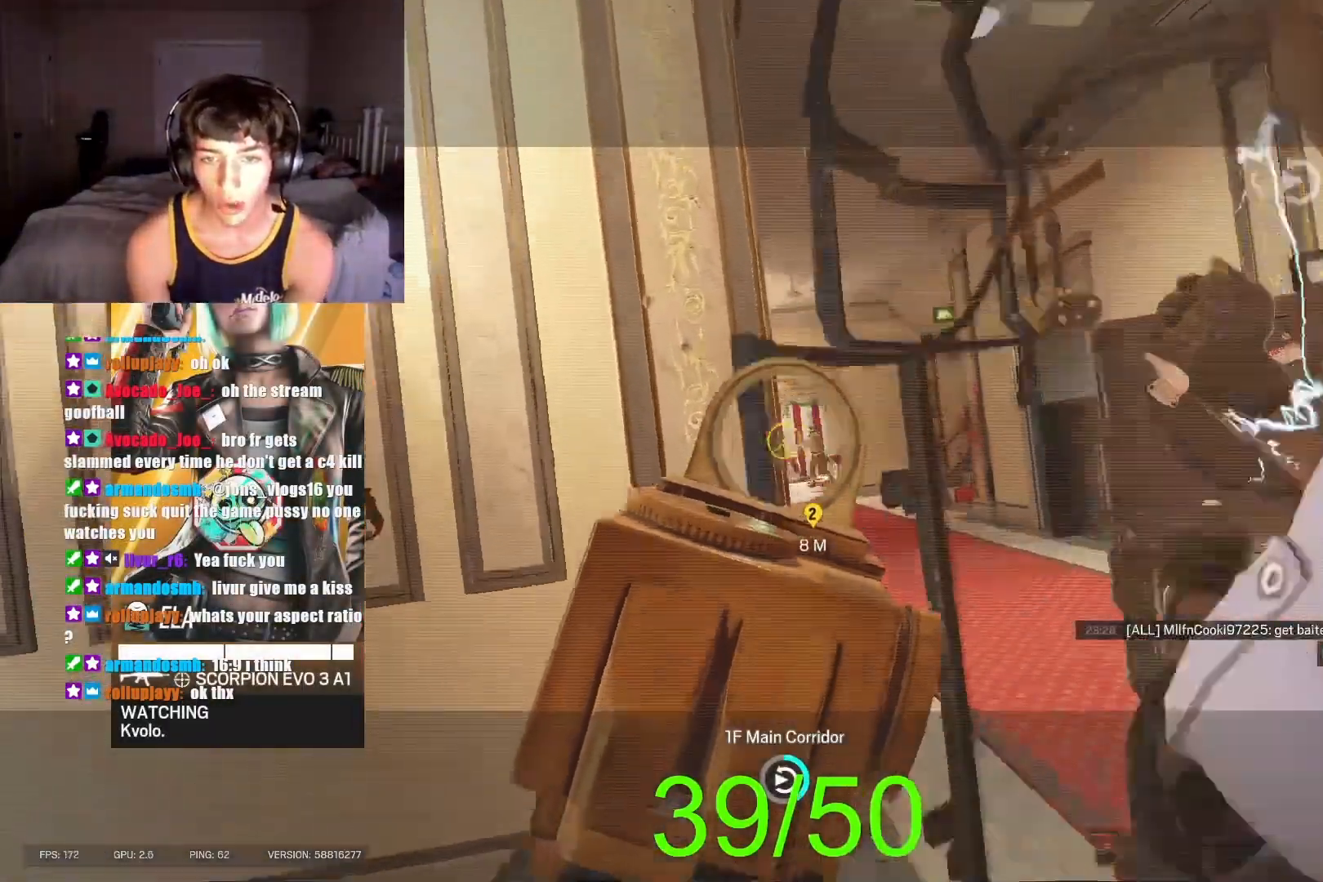
{"buttons": [], "left_stick": "center", "right_stick": "center", "button_events": []}
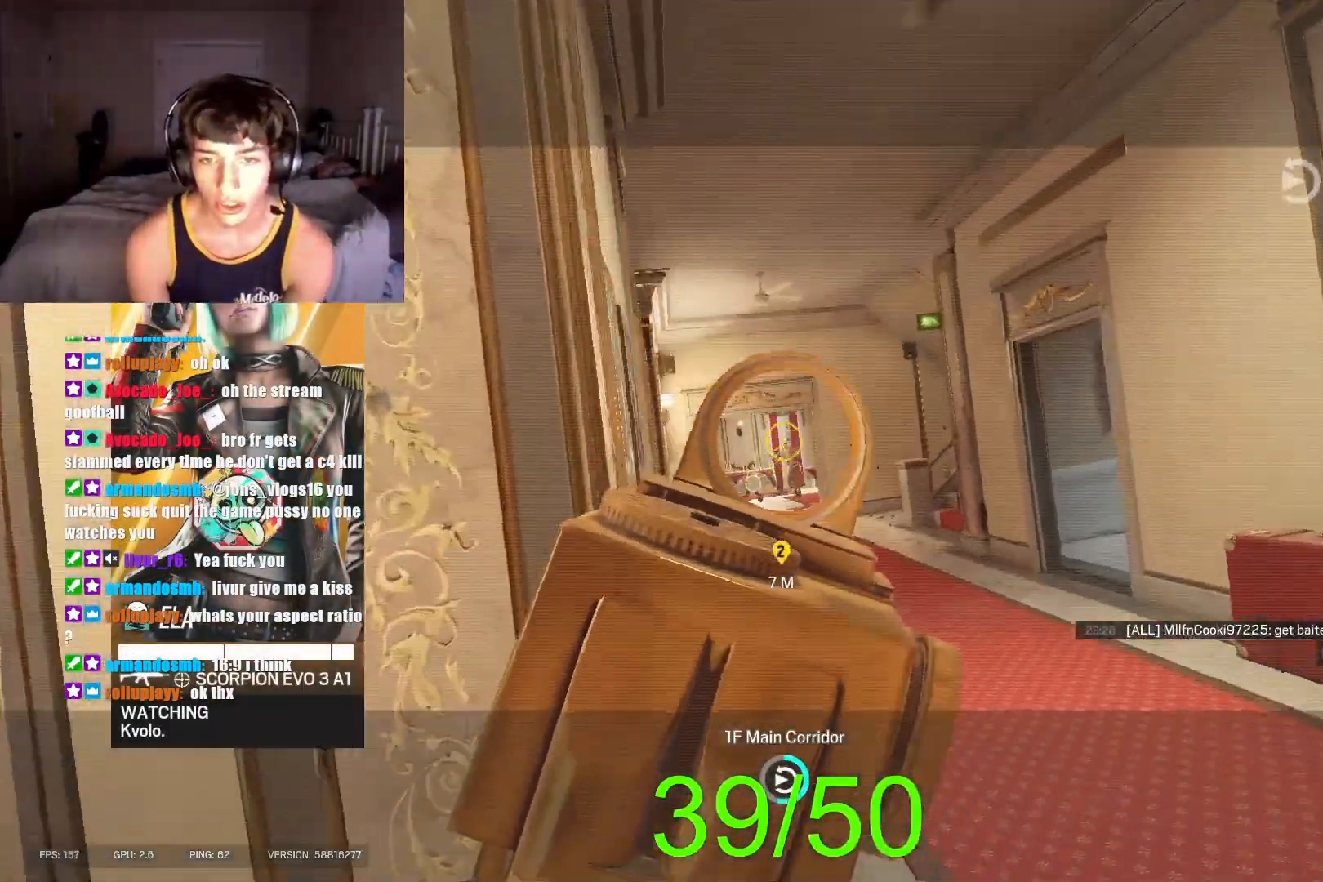
{"buttons": [], "left_stick": "center", "right_stick": "center", "button_events": []}
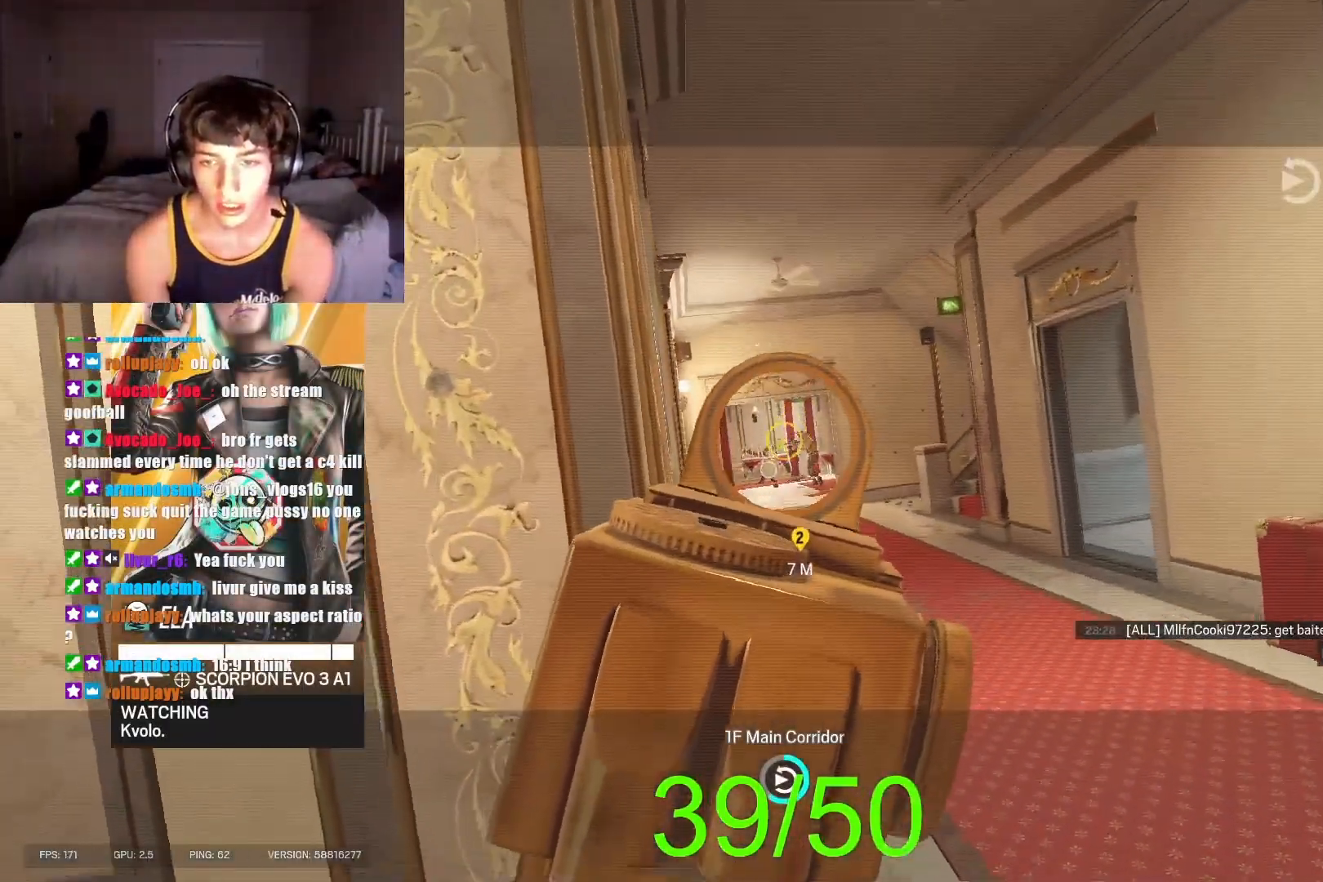
{"buttons": [], "left_stick": "center", "right_stick": "center", "button_events": [[133, "SELECT", "down"], [267, "SELECT", "up"]]}
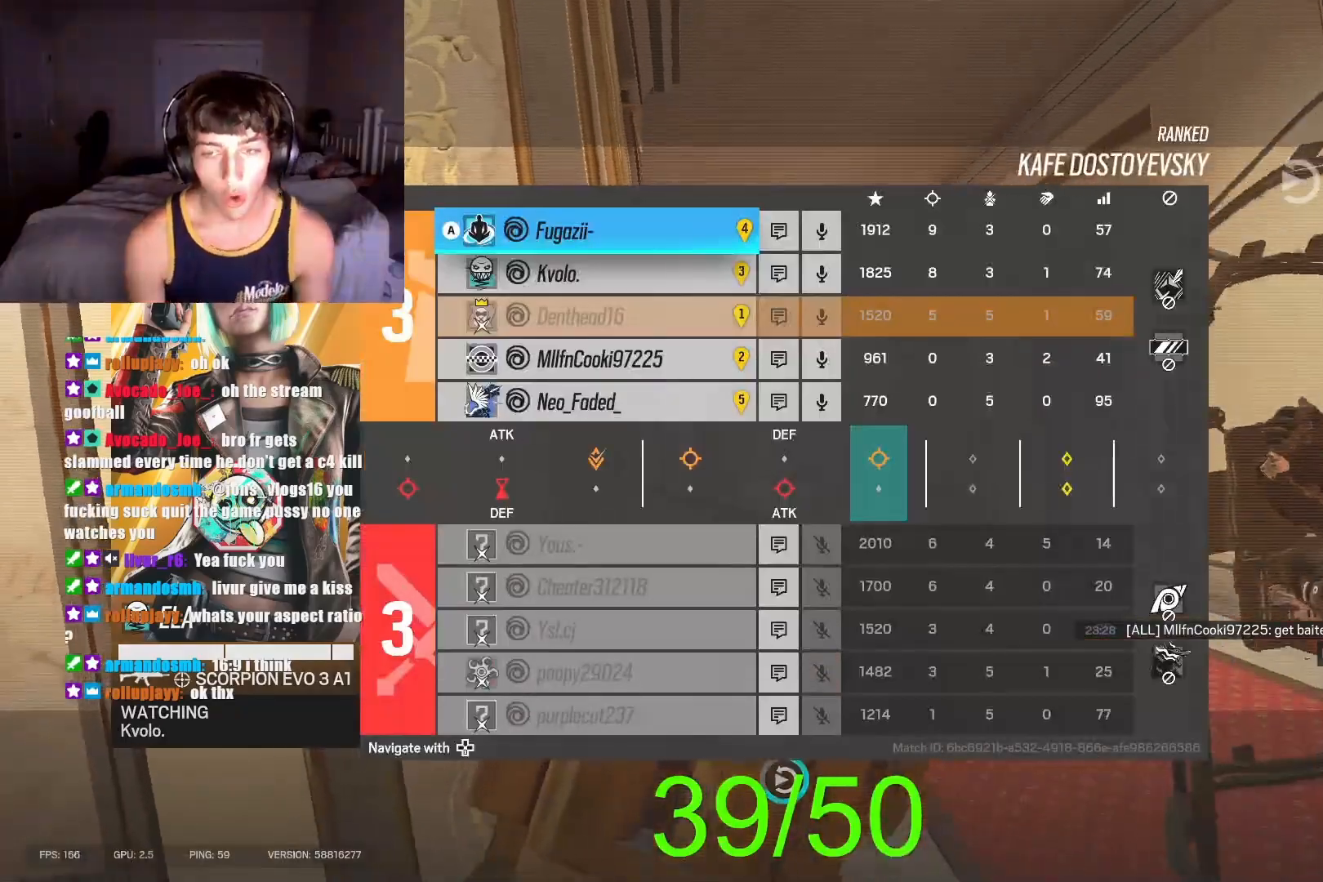
{"buttons": ["B"], "left_stick": "center", "right_stick": "center", "button_events": [[467, "B", "down"]]}
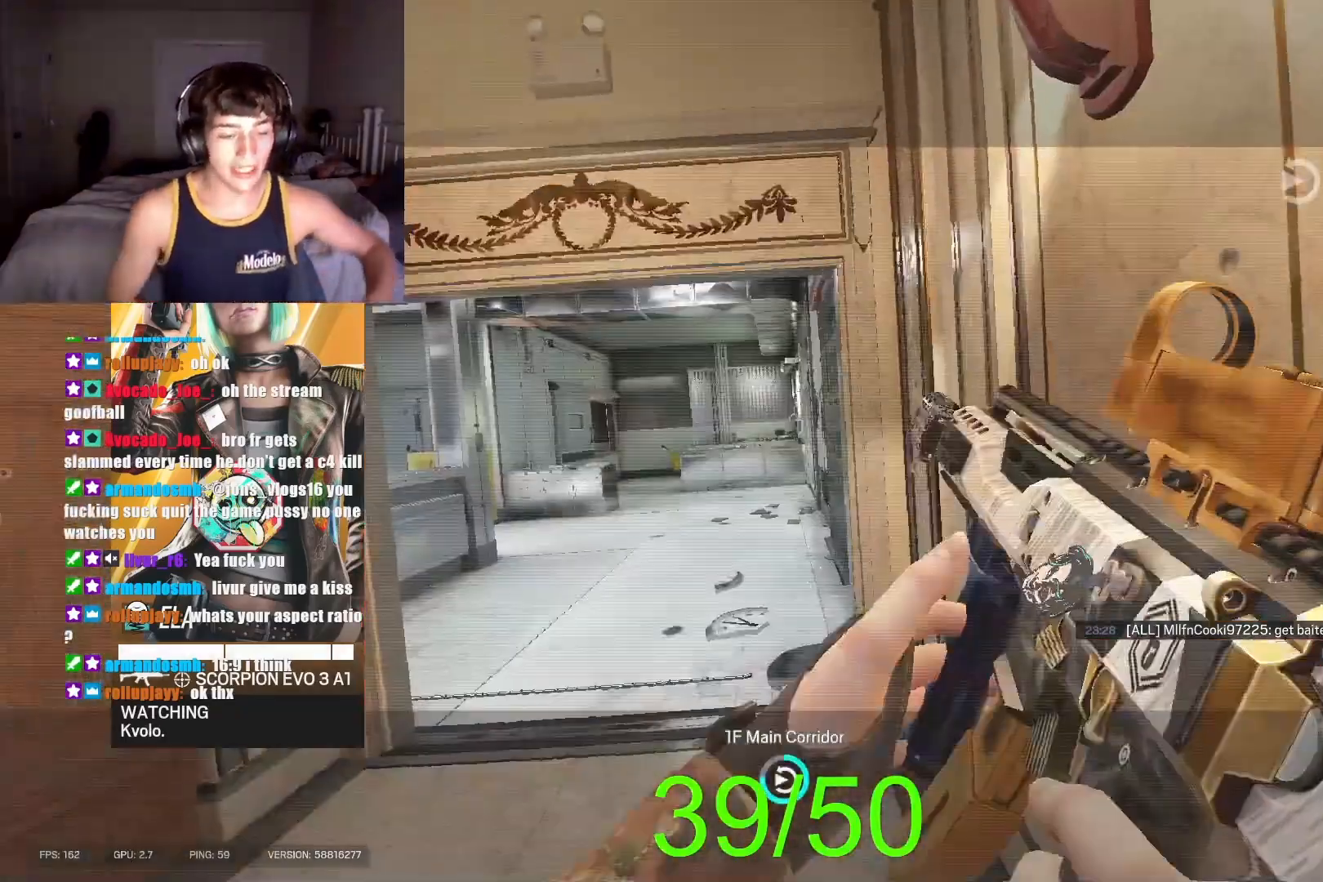
{"buttons": [], "left_stick": "center", "right_stick": "center", "button_events": [[100, "B", "up"]]}